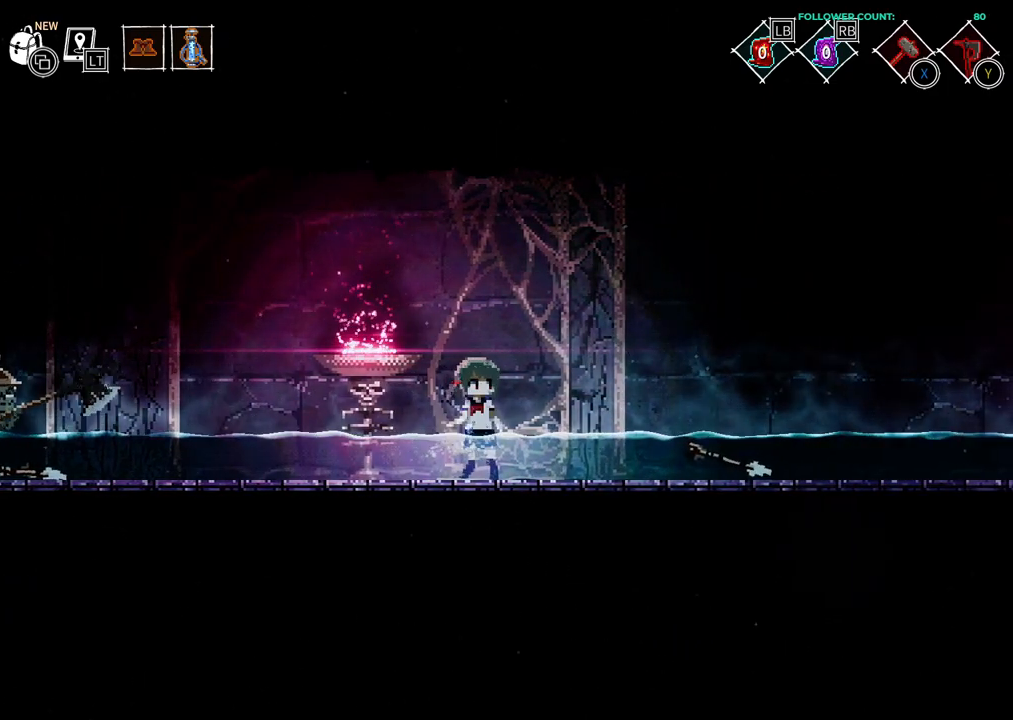
Gameplay with a controller (PlayStation layout); each line is a JSON object with the inputs held at the frame after it. "events" lists button and stick changes between this image and that frame as [ms after this image, input, new state], when the widget could be followed in between. Not read: L3 R3 SELECT START.
{"buttons": ["DPAD_LEFT"], "left_stick": "center", "right_stick": "center", "events": [[283, "DPAD_LEFT", "down"]]}
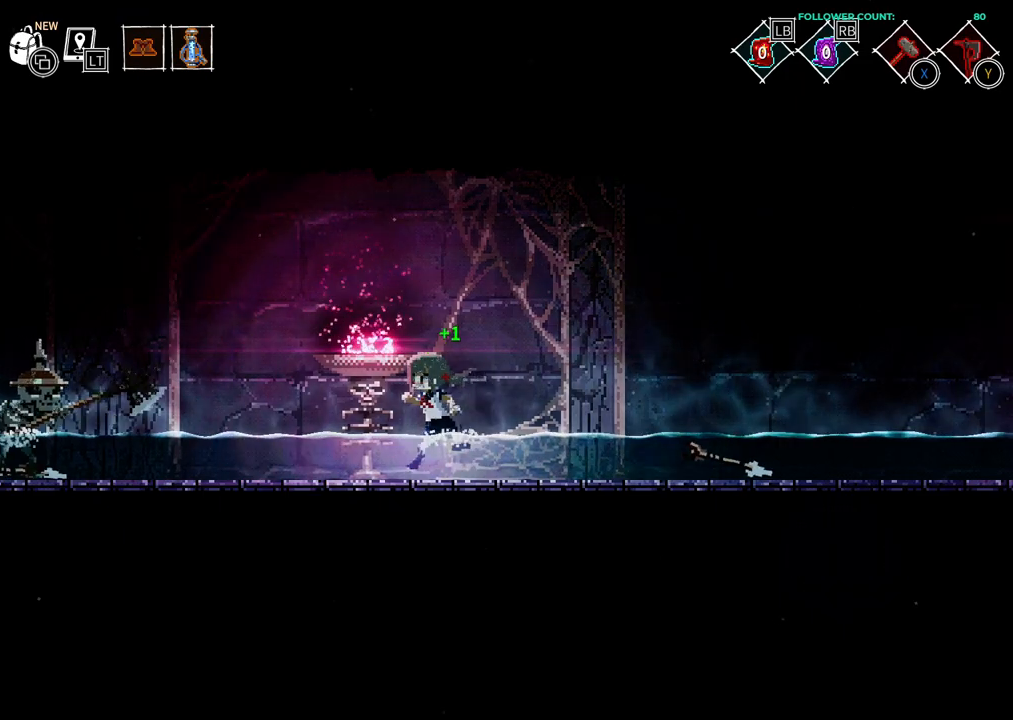
{"buttons": ["DPAD_LEFT"], "left_stick": "center", "right_stick": "center", "events": []}
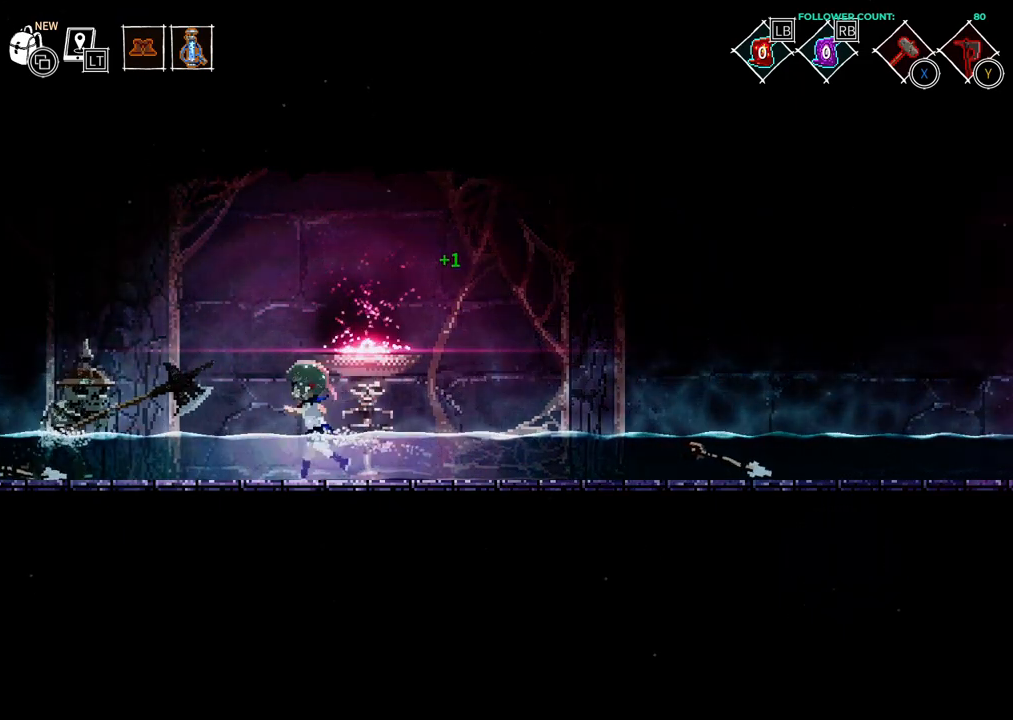
{"buttons": ["CIRCLE", "DPAD_LEFT"], "left_stick": "center", "right_stick": "center", "events": [[483, "CIRCLE", "down"]]}
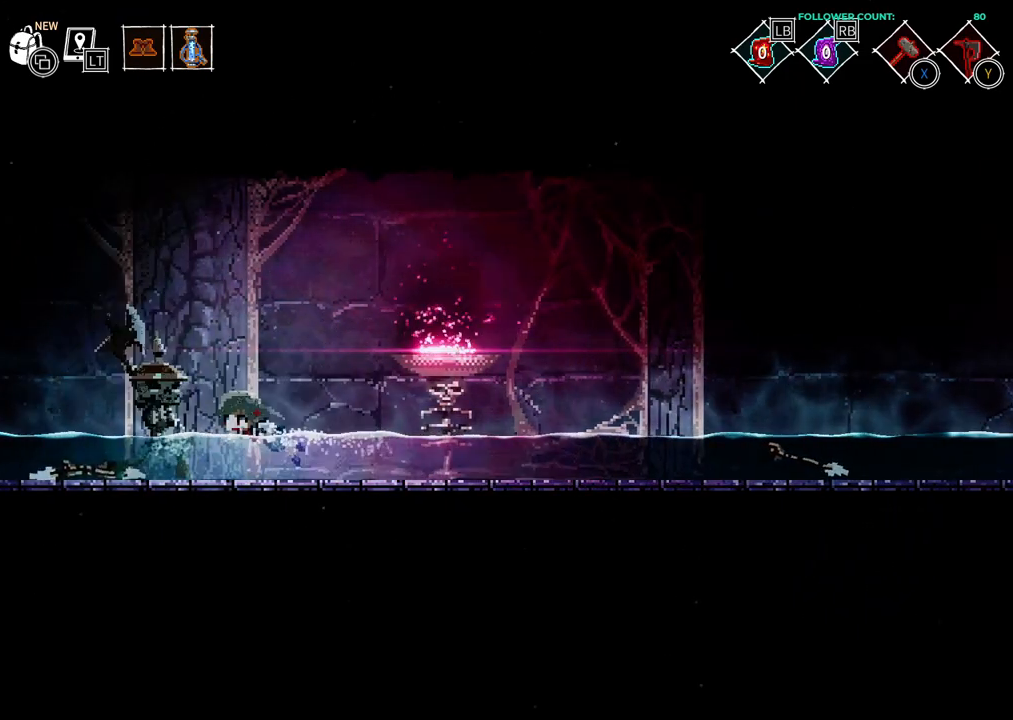
{"buttons": ["DPAD_RIGHT"], "left_stick": "center", "right_stick": "center", "events": [[183, "CIRCLE", "up"], [383, "DPAD_LEFT", "up"], [433, "DPAD_RIGHT", "down"]]}
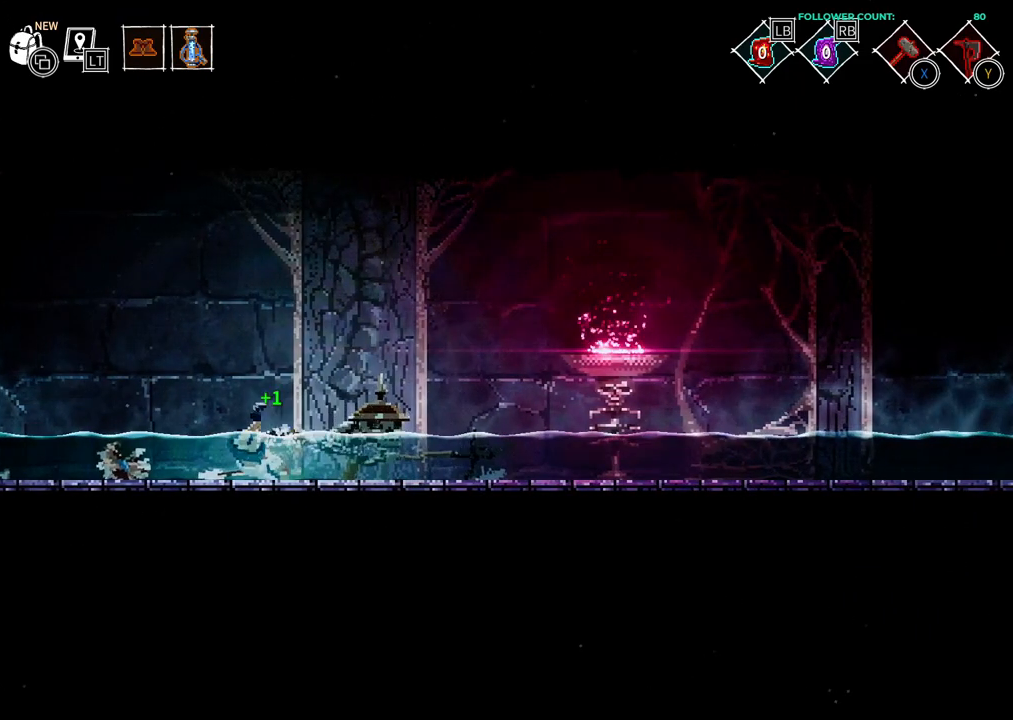
{"buttons": ["TRIANGLE", "DPAD_RIGHT"], "left_stick": "center", "right_stick": "center", "events": [[83, "TRIANGLE", "down"], [183, "TRIANGLE", "up"], [233, "TRIANGLE", "down"], [333, "TRIANGLE", "up"], [433, "TRIANGLE", "down"]]}
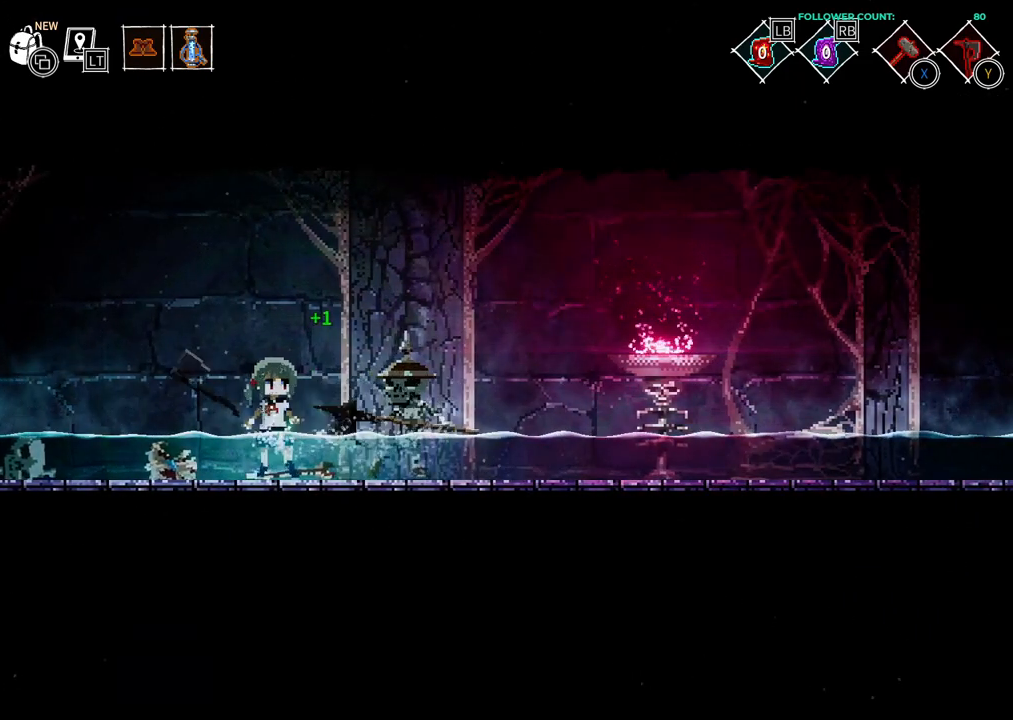
{"buttons": ["DPAD_RIGHT"], "left_stick": "center", "right_stick": "center", "events": [[33, "TRIANGLE", "up"], [383, "CIRCLE", "down"], [433, "CIRCLE", "up"]]}
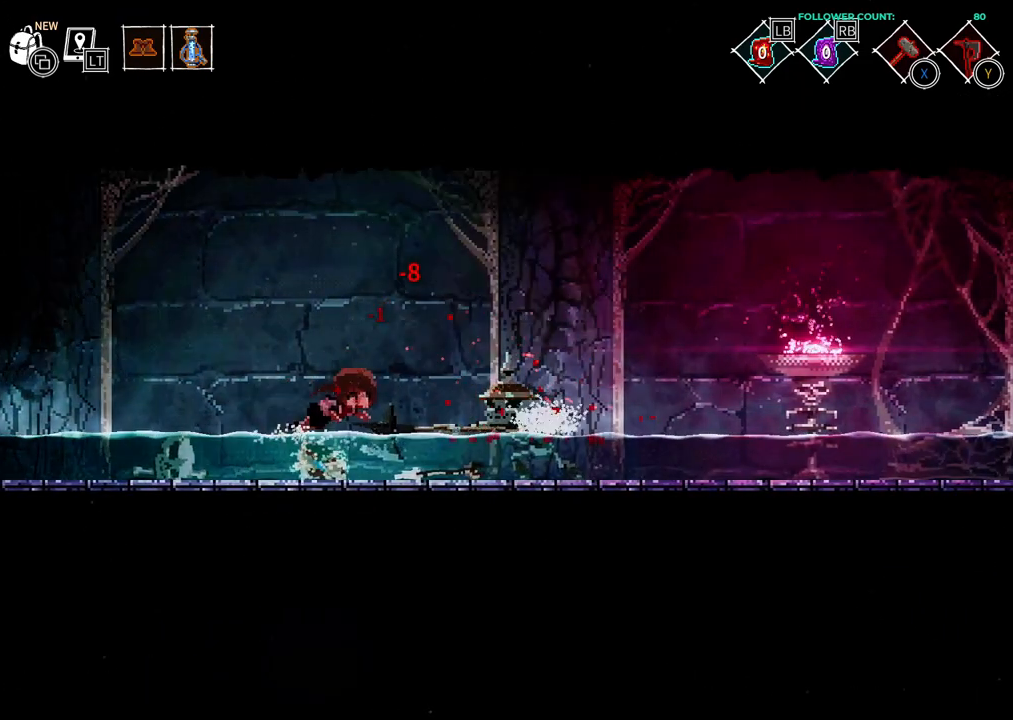
{"buttons": [], "left_stick": "center", "right_stick": "center", "events": [[33, "DPAD_RIGHT", "up"], [383, "TRIANGLE", "down"], [483, "TRIANGLE", "up"]]}
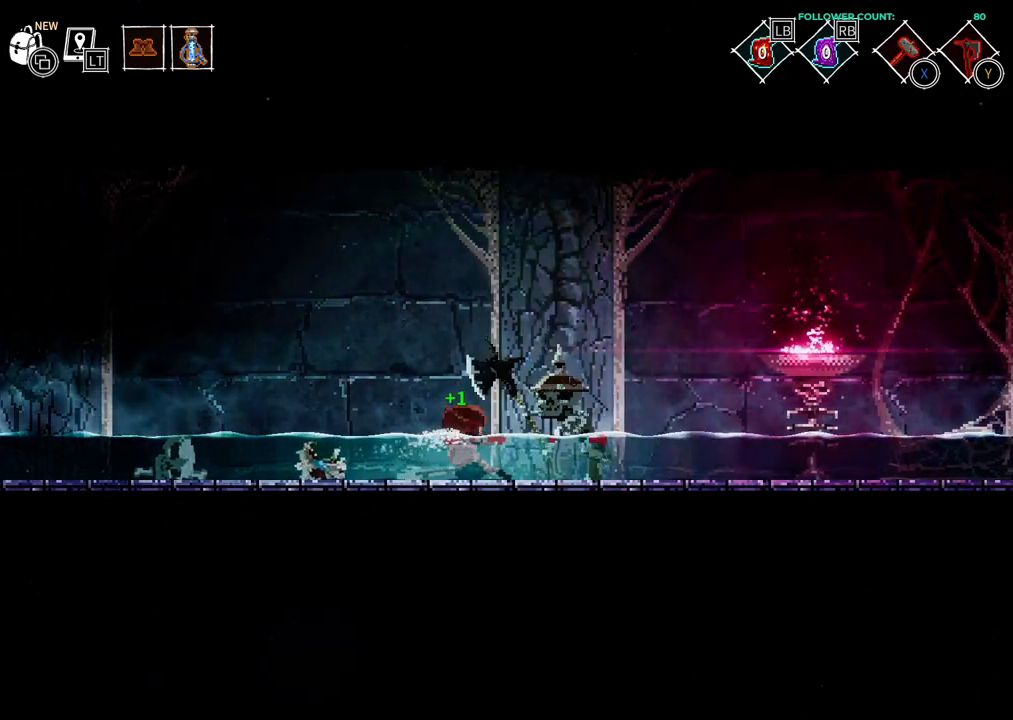
{"buttons": ["TRIANGLE", "DPAD_RIGHT"], "left_stick": "center", "right_stick": "center", "events": [[17, "DPAD_RIGHT", "down"], [83, "TRIANGLE", "down"], [183, "TRIANGLE", "up"], [283, "TRIANGLE", "down"], [333, "TRIANGLE", "up"], [433, "TRIANGLE", "down"]]}
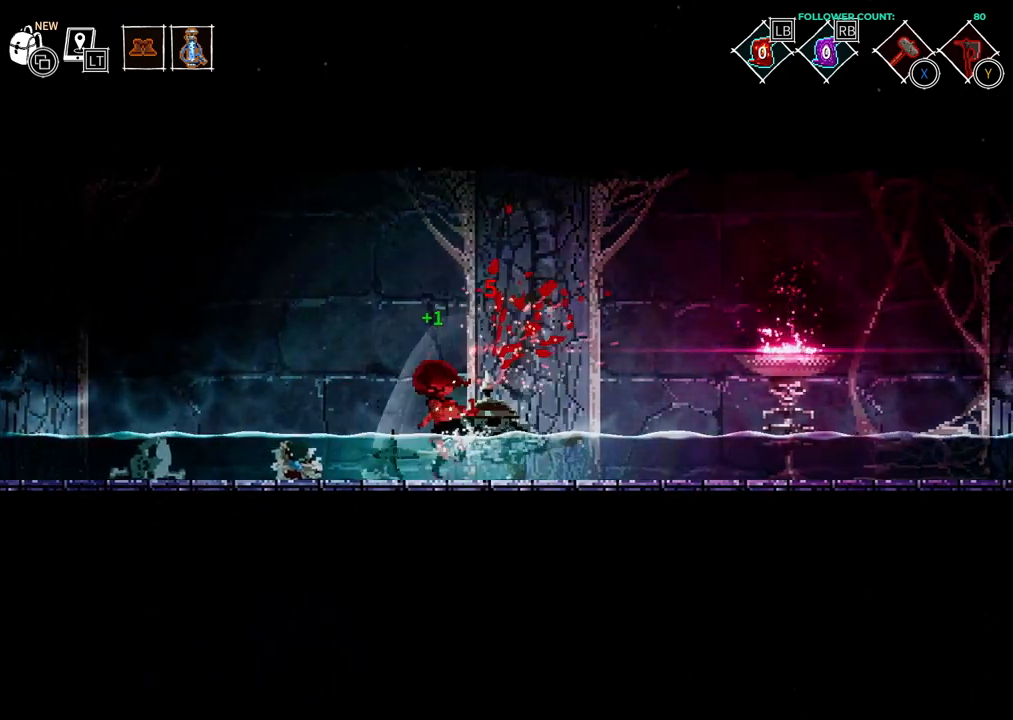
{"buttons": ["TRIANGLE", "DPAD_RIGHT"], "left_stick": "center", "right_stick": "center", "events": [[33, "TRIANGLE", "up"], [83, "TRIANGLE", "down"], [183, "TRIANGLE", "up"], [383, "TRIANGLE", "down"]]}
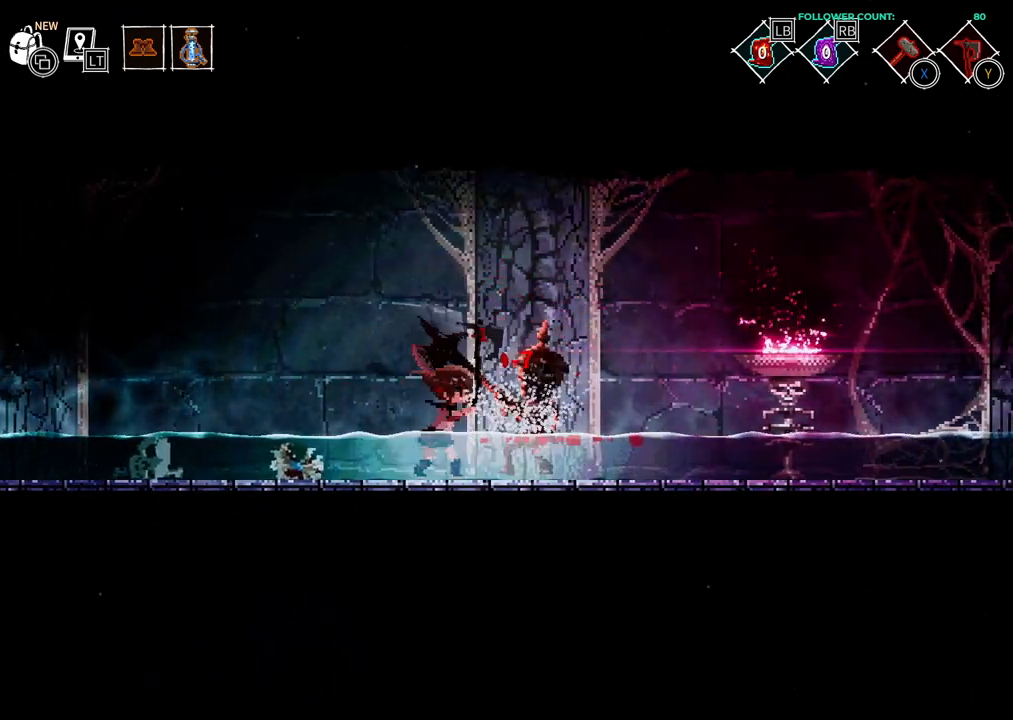
{"buttons": [], "left_stick": "center", "right_stick": "center", "events": [[33, "TRIANGLE", "up"], [183, "TRIANGLE", "down"], [283, "TRIANGLE", "up"], [433, "DPAD_RIGHT", "up"]]}
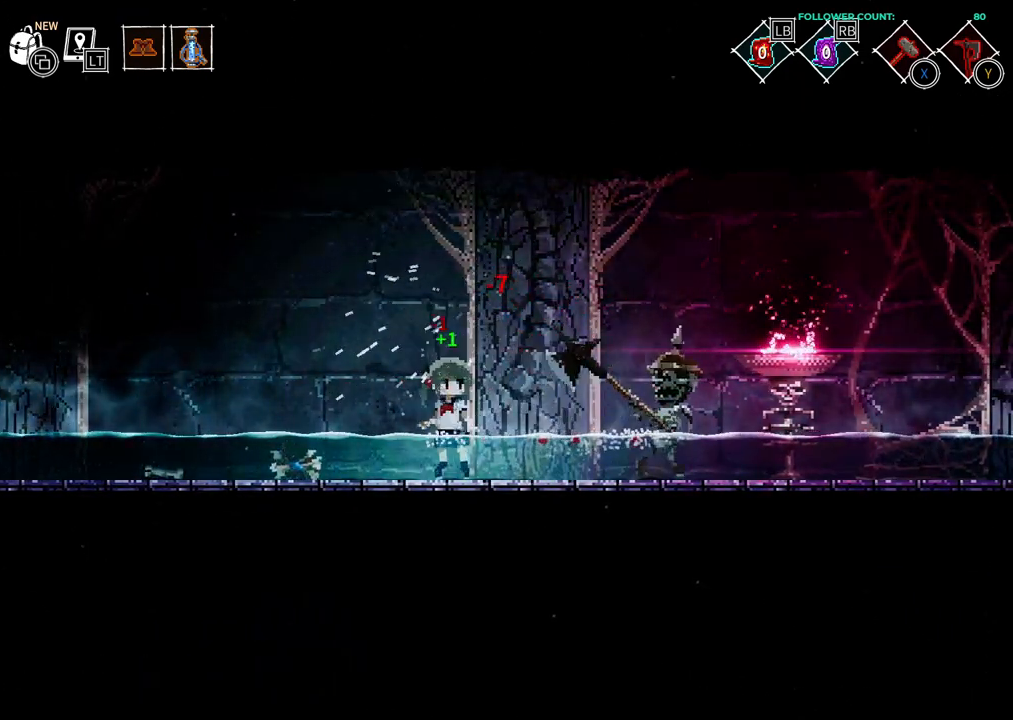
{"buttons": ["DPAD_LEFT"], "left_stick": "center", "right_stick": "center", "events": [[83, "DPAD_LEFT", "down"], [183, "CIRCLE", "down"], [333, "CIRCLE", "up"]]}
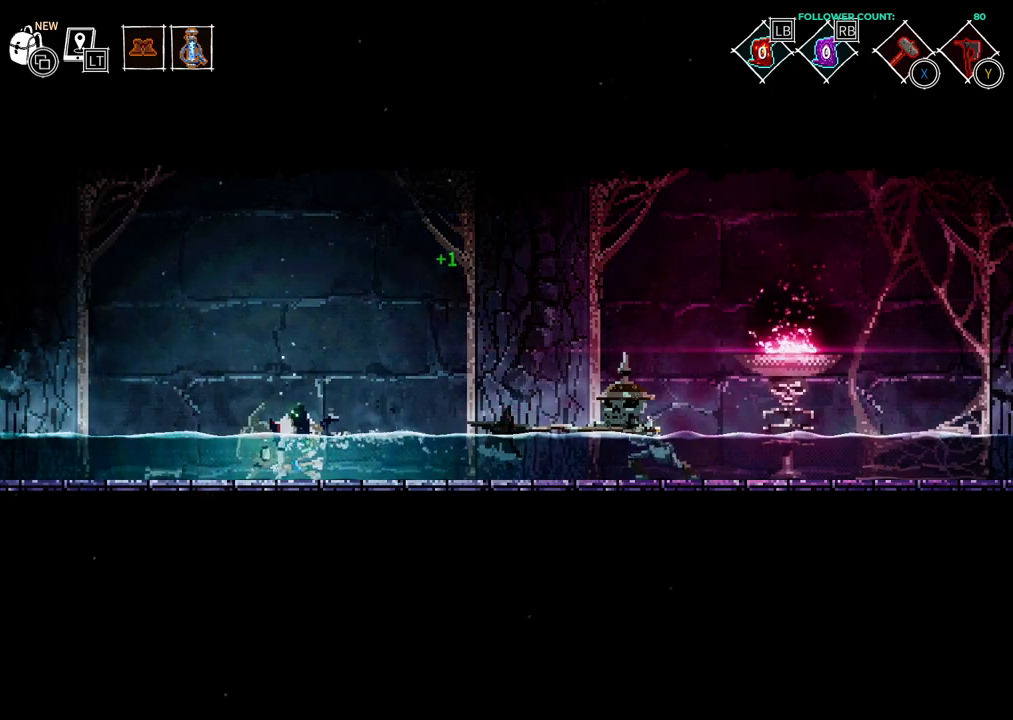
{"buttons": ["DPAD_LEFT"], "left_stick": "center", "right_stick": "center", "events": []}
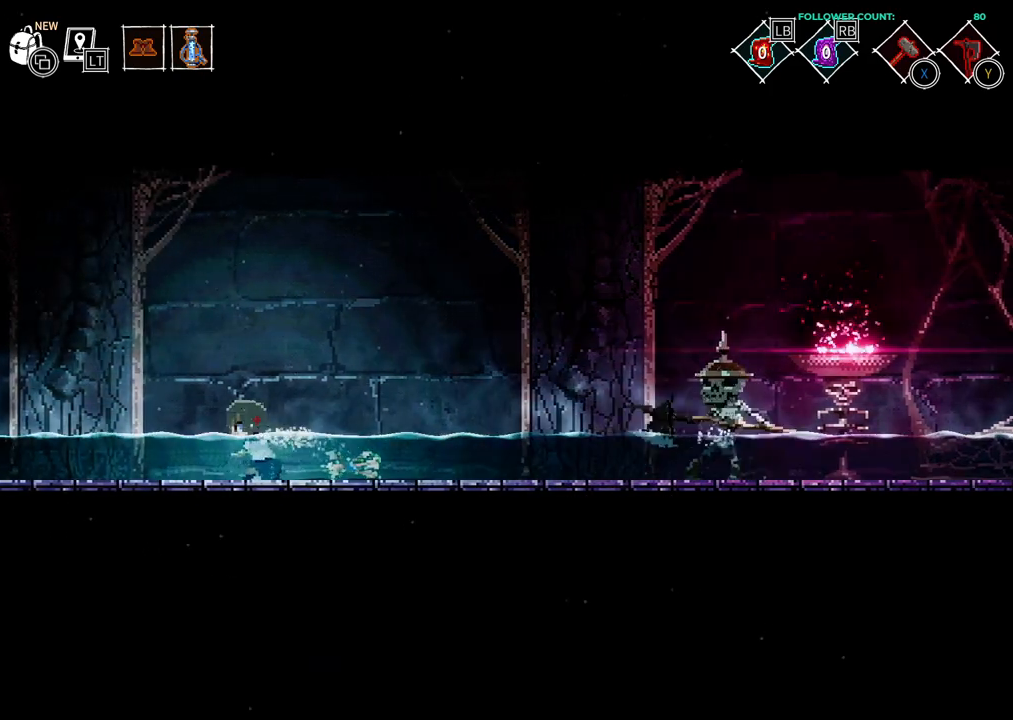
{"buttons": ["DPAD_LEFT"], "left_stick": "center", "right_stick": "center", "events": []}
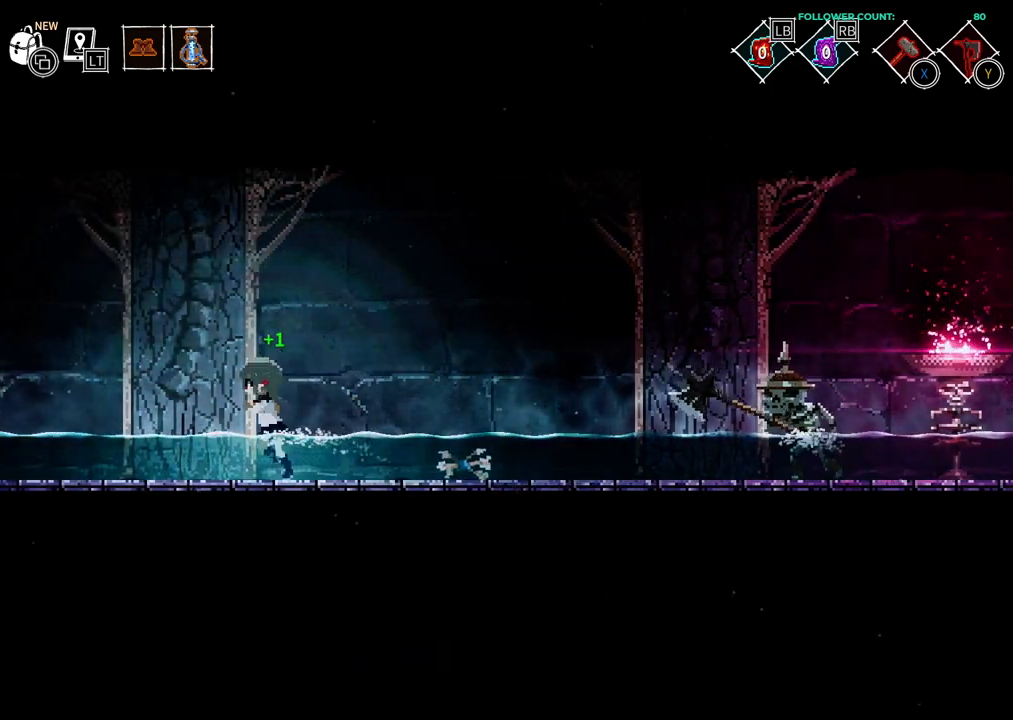
{"buttons": ["DPAD_LEFT"], "left_stick": "center", "right_stick": "center", "events": []}
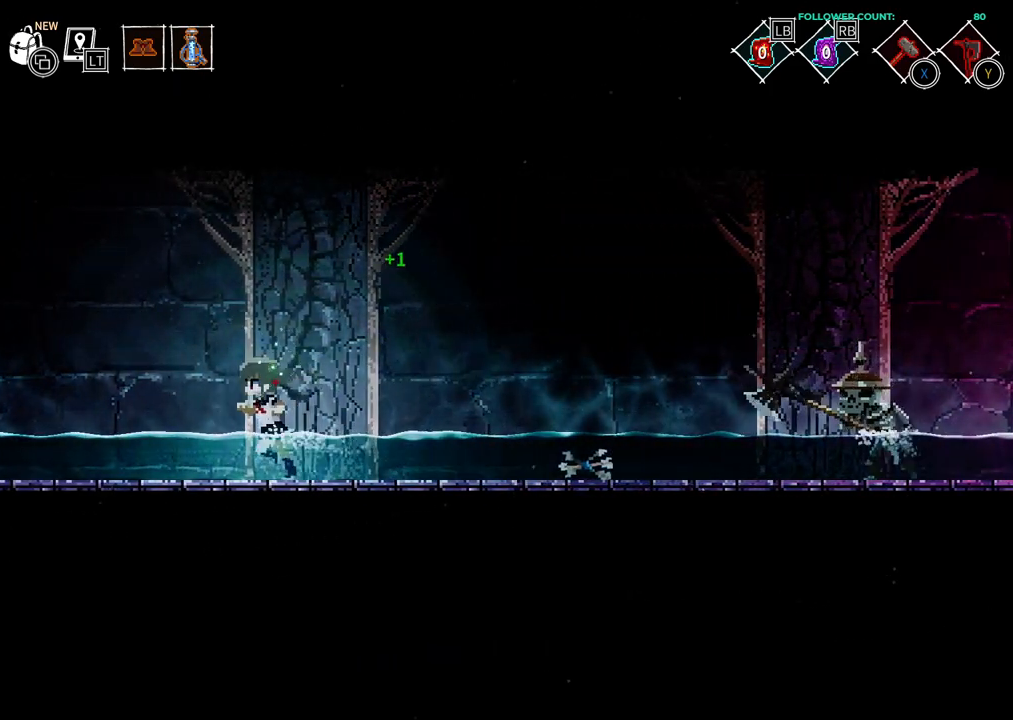
{"buttons": [], "left_stick": "center", "right_stick": "center", "events": [[433, "DPAD_LEFT", "up"]]}
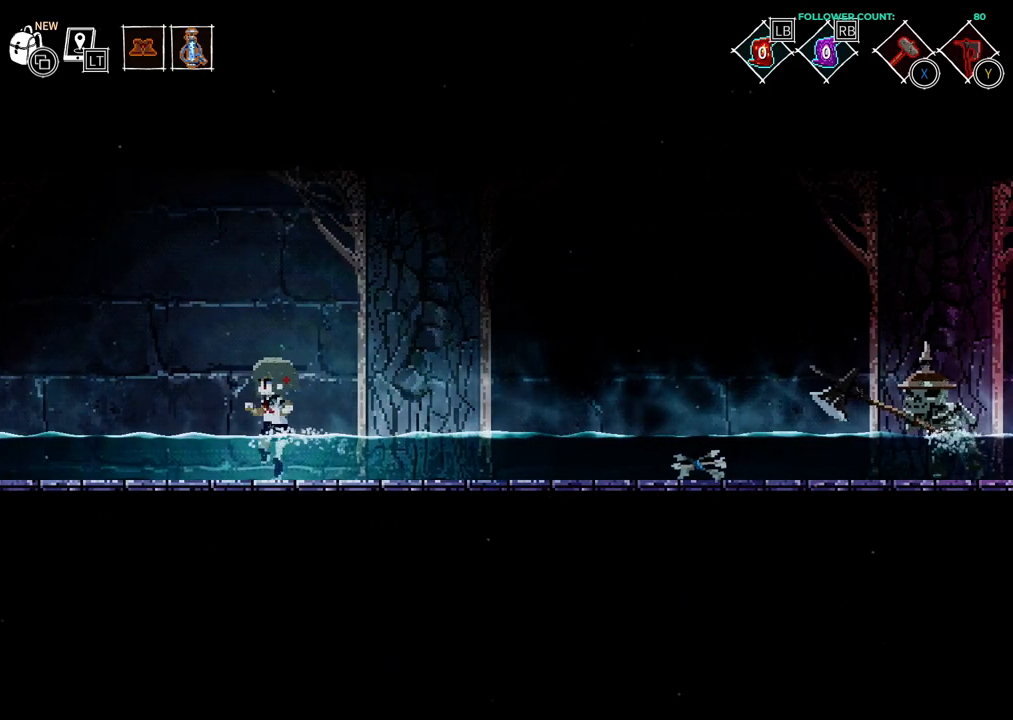
{"buttons": [], "left_stick": "center", "right_stick": "center", "events": []}
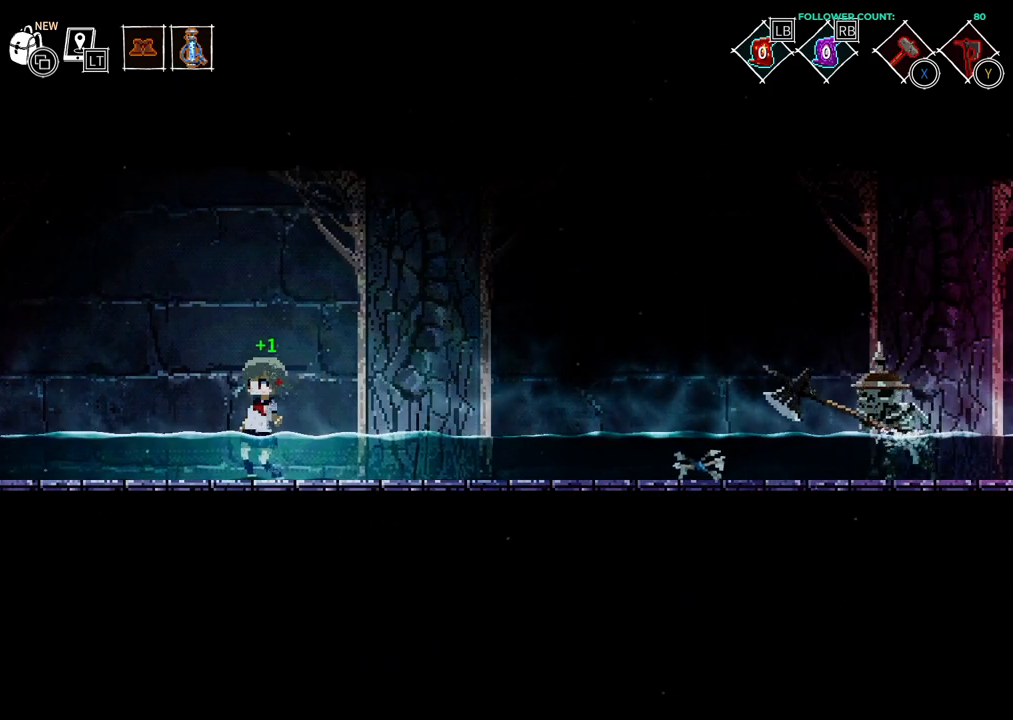
{"buttons": [], "left_stick": "center", "right_stick": "center", "events": []}
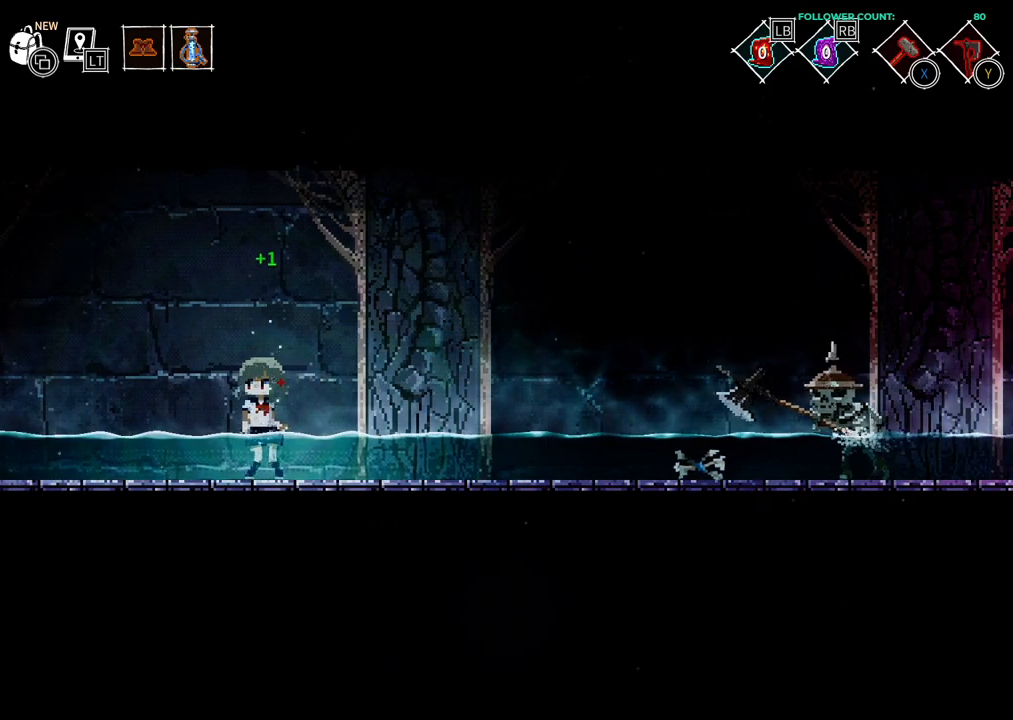
{"buttons": ["DPAD_LEFT"], "left_stick": "center", "right_stick": "center", "events": [[433, "DPAD_LEFT", "down"]]}
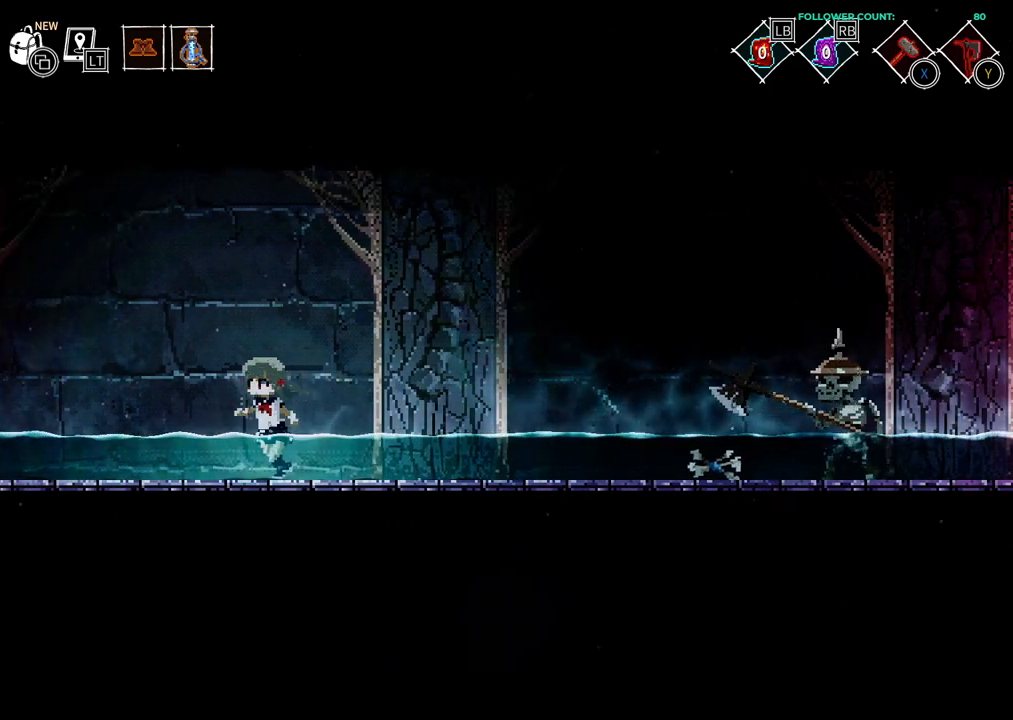
{"buttons": [], "left_stick": "center", "right_stick": "center", "events": [[283, "DPAD_LEFT", "up"]]}
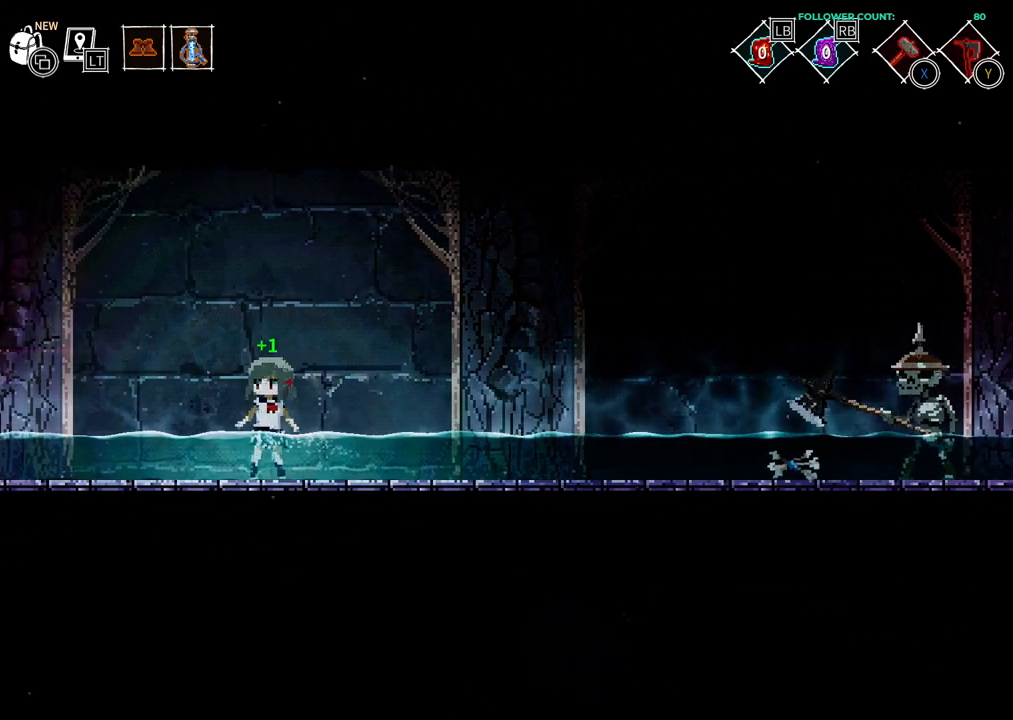
{"buttons": [], "left_stick": "center", "right_stick": "center", "events": []}
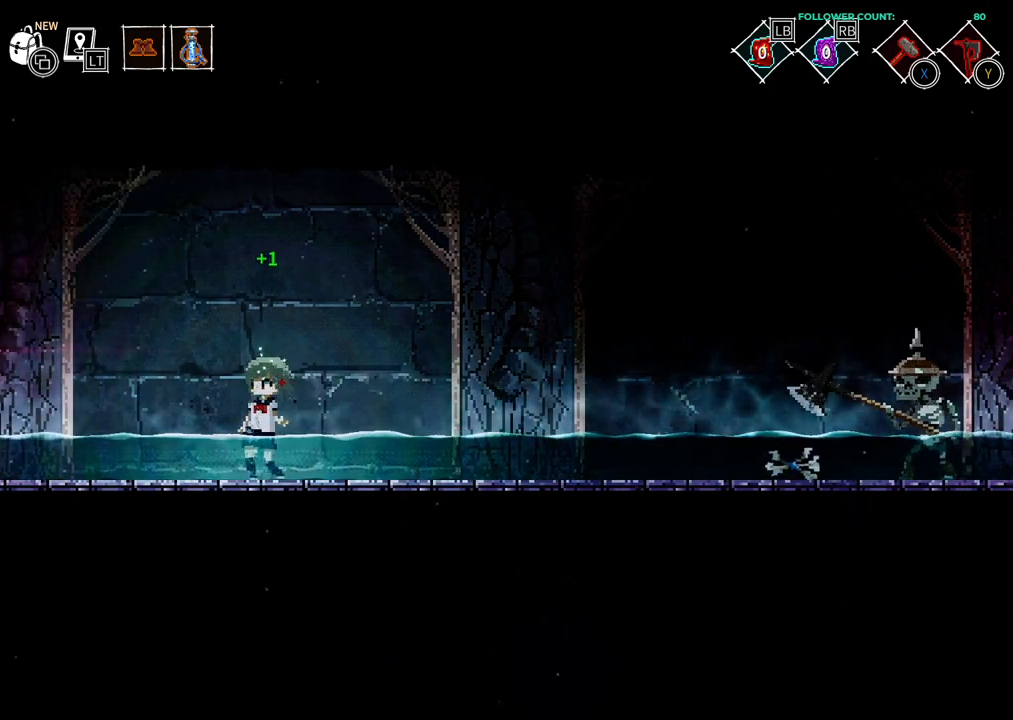
{"buttons": [], "left_stick": "center", "right_stick": "center", "events": [[183, "DPAD_RIGHT", "down"], [333, "DPAD_RIGHT", "up"]]}
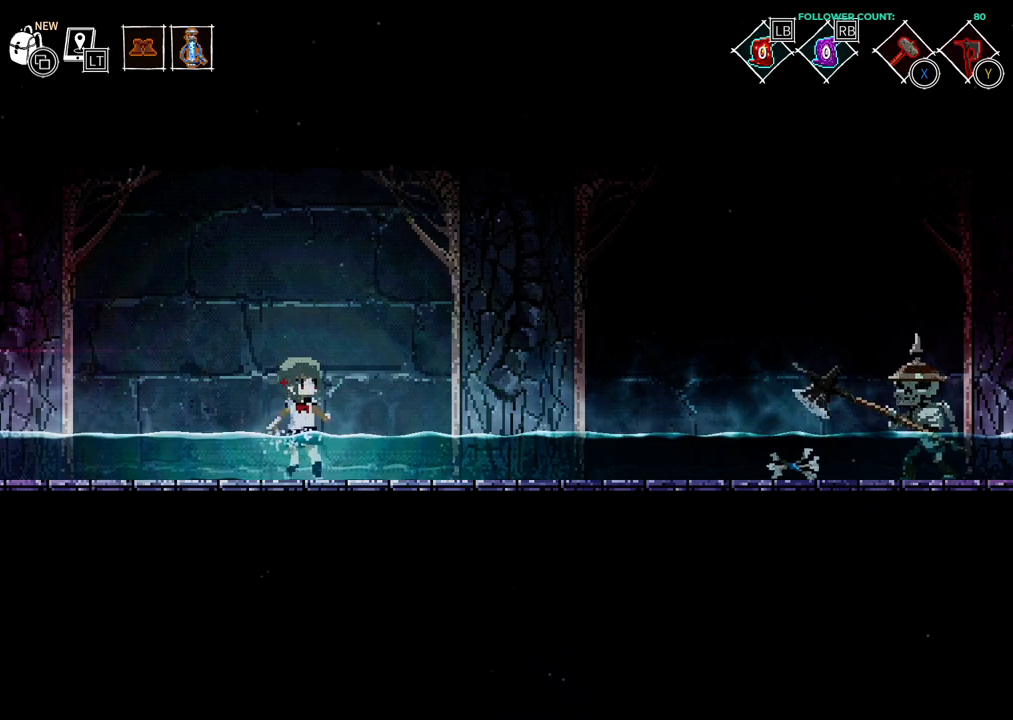
{"buttons": [], "left_stick": "center", "right_stick": "center", "events": []}
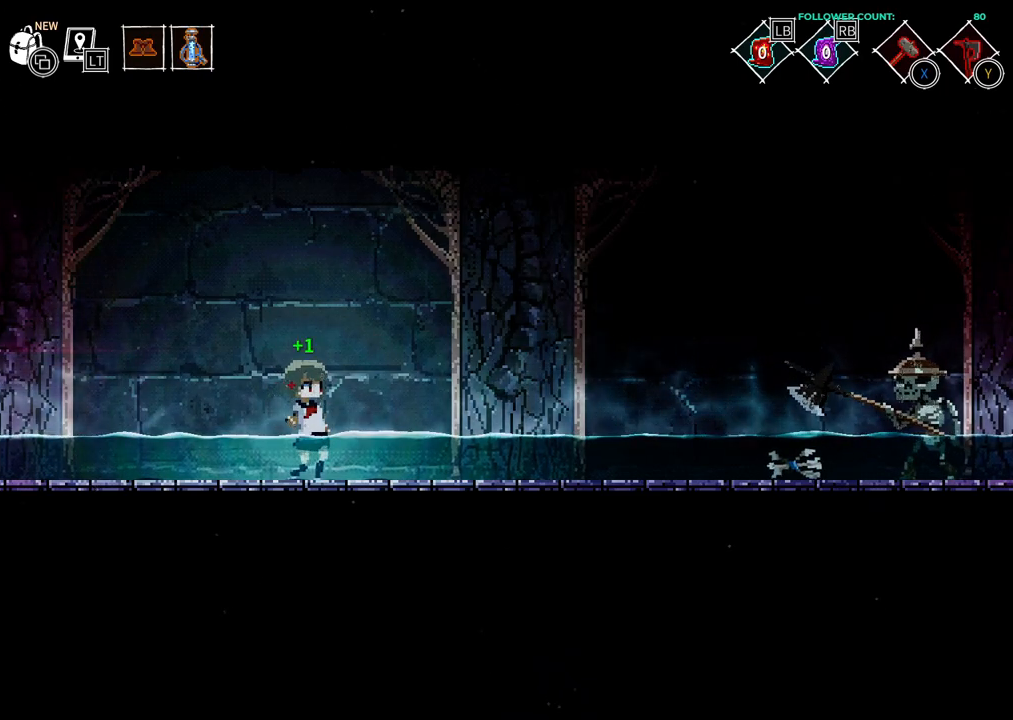
{"buttons": [], "left_stick": "center", "right_stick": "center", "events": []}
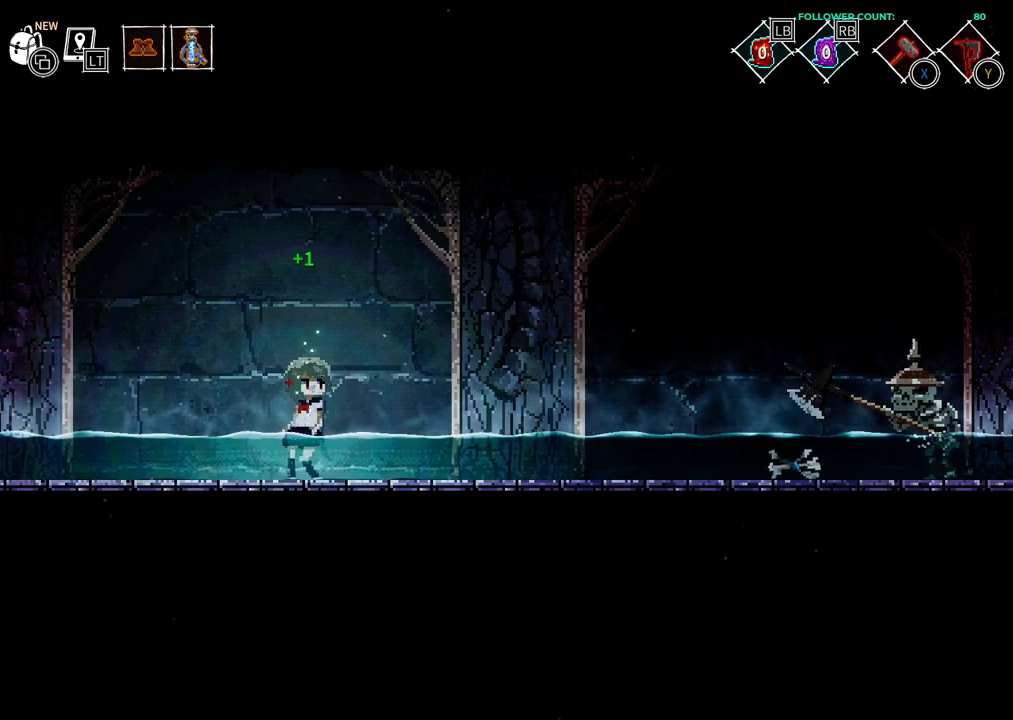
{"buttons": [], "left_stick": "center", "right_stick": "center", "events": []}
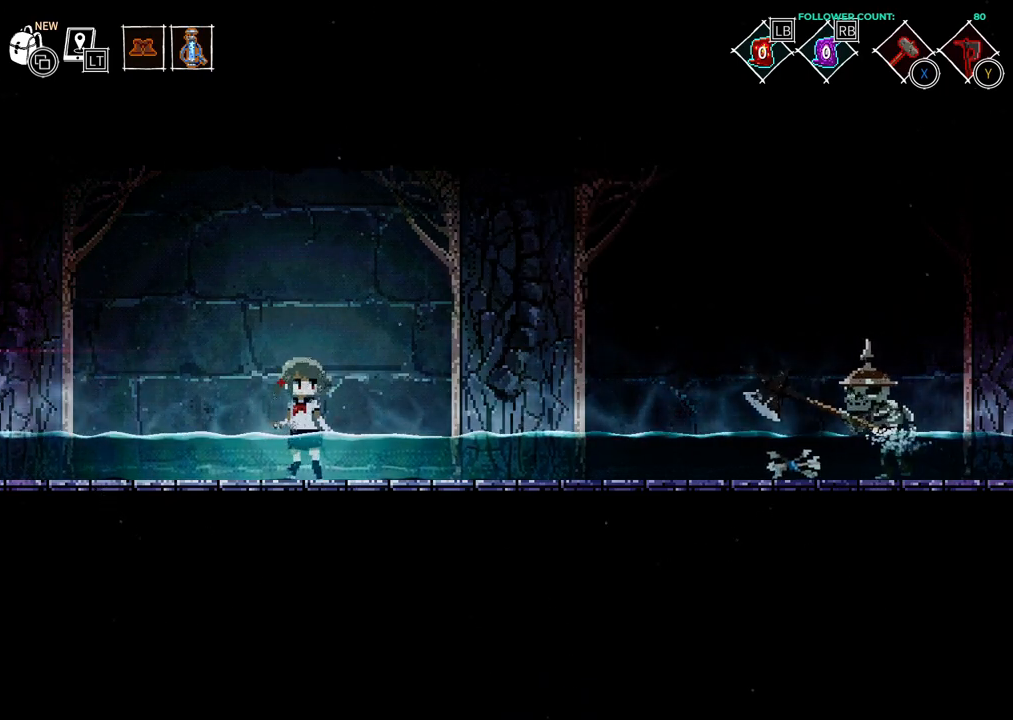
{"buttons": ["DPAD_RIGHT"], "left_stick": "center", "right_stick": "center", "events": [[283, "DPAD_RIGHT", "down"]]}
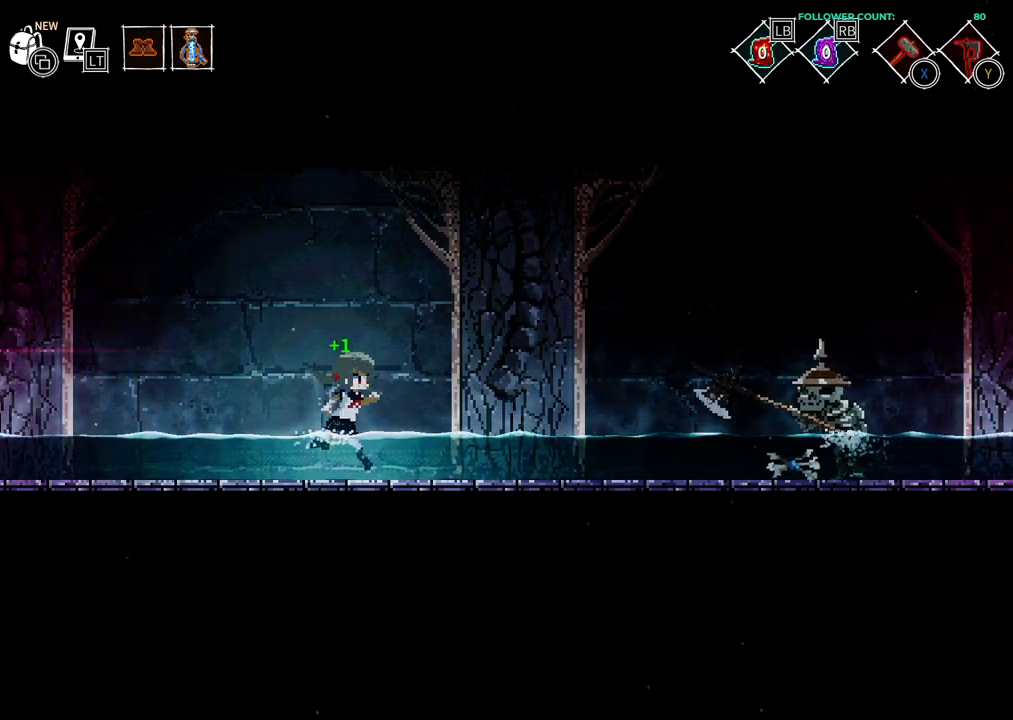
{"buttons": ["DPAD_RIGHT"], "left_stick": "center", "right_stick": "center", "events": []}